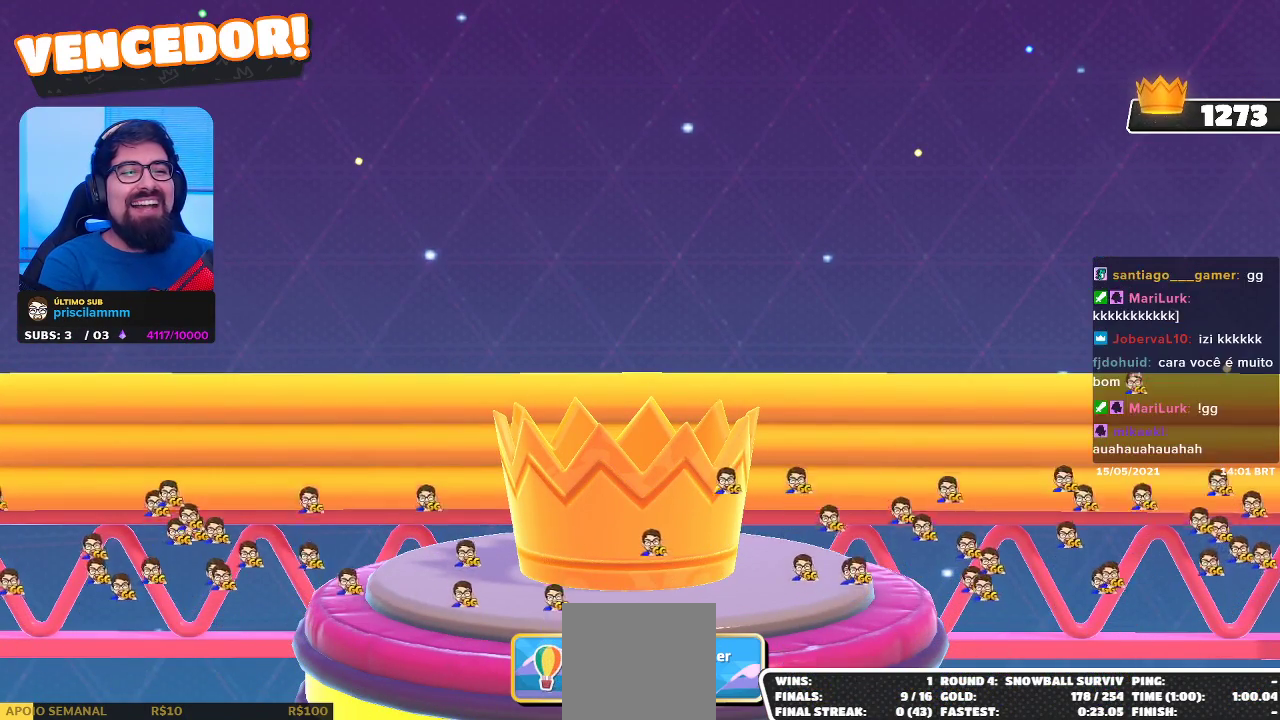
Gameplay with a controller (Xbox layout); each line is a JSON object with the inputs held at the frame after it (dt_ms = milliseconds from this image to that frame). "events" lists button and stick changes between this image and that frame as [ms after this image, input, new state], when the widget could be followed in between. Not read: R3.
{"dt_ms": 500, "buttons": ["L2"], "left_stick": "center", "right_stick": "center", "events": [[200, "L2", "down"]]}
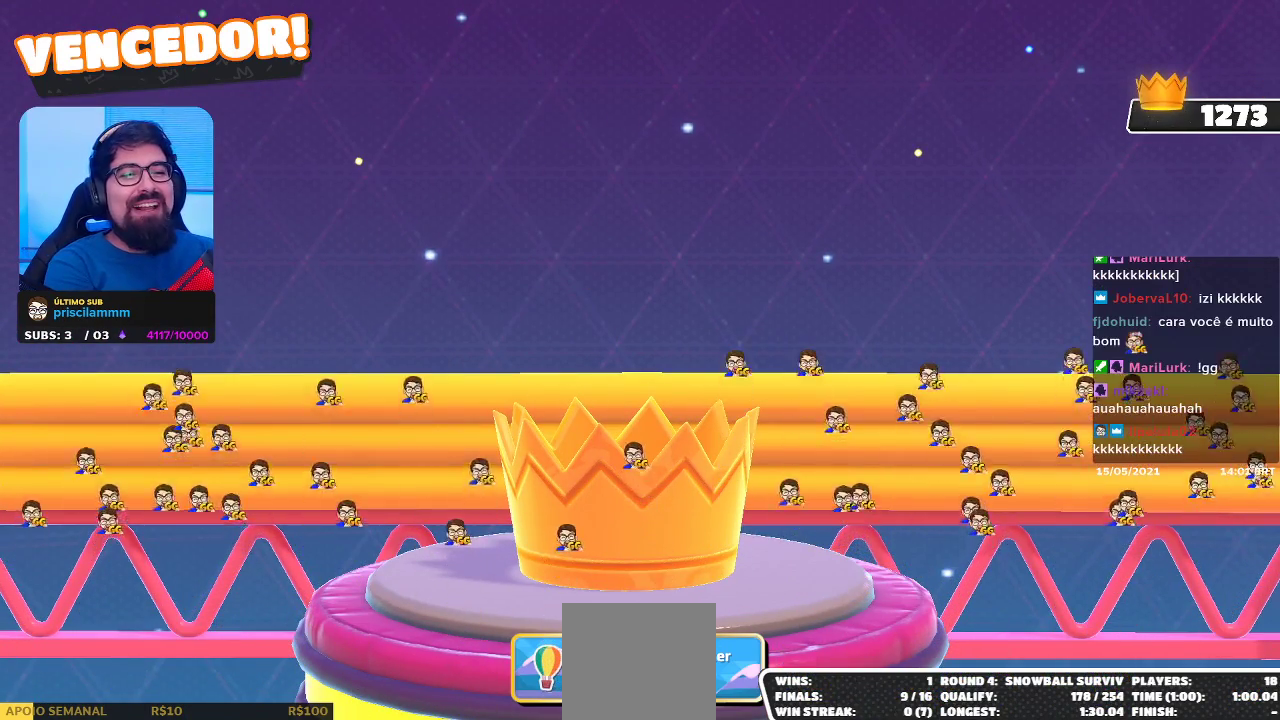
{"dt_ms": 500, "buttons": [], "left_stick": "center", "right_stick": "center", "events": [[17, "L2", "up"]]}
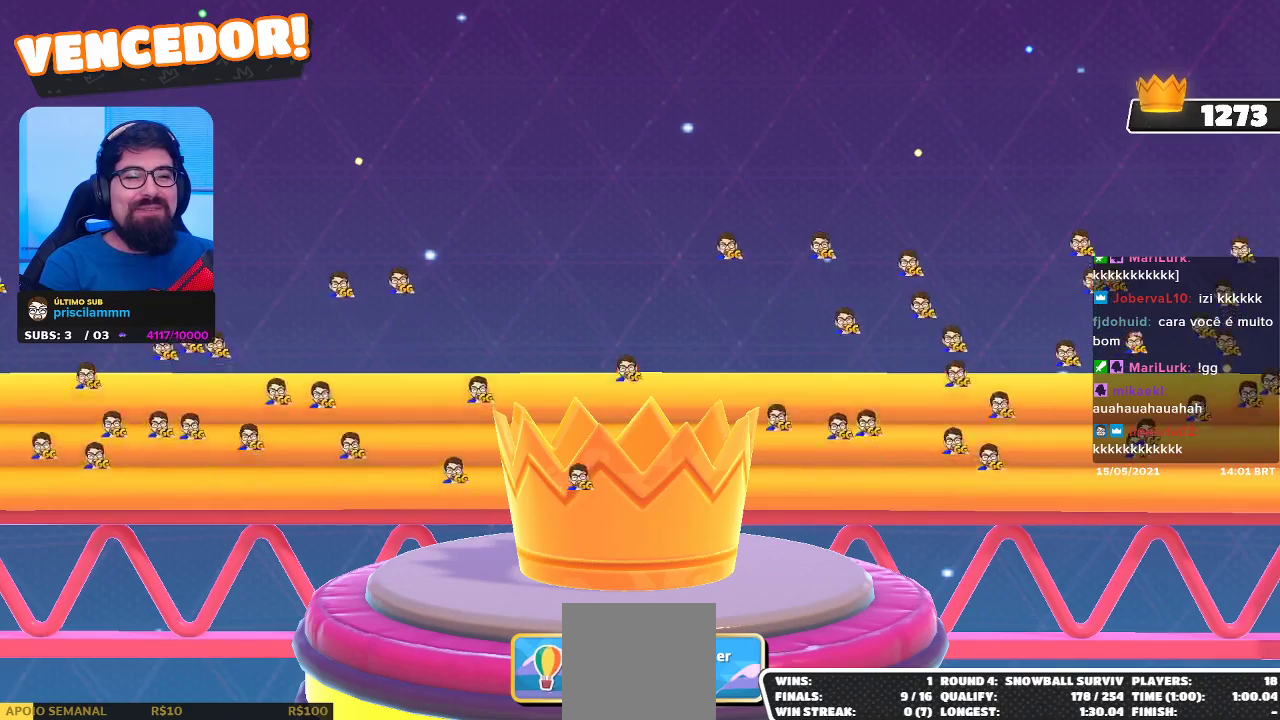
{"dt_ms": 500, "buttons": [], "left_stick": "center", "right_stick": "center", "events": []}
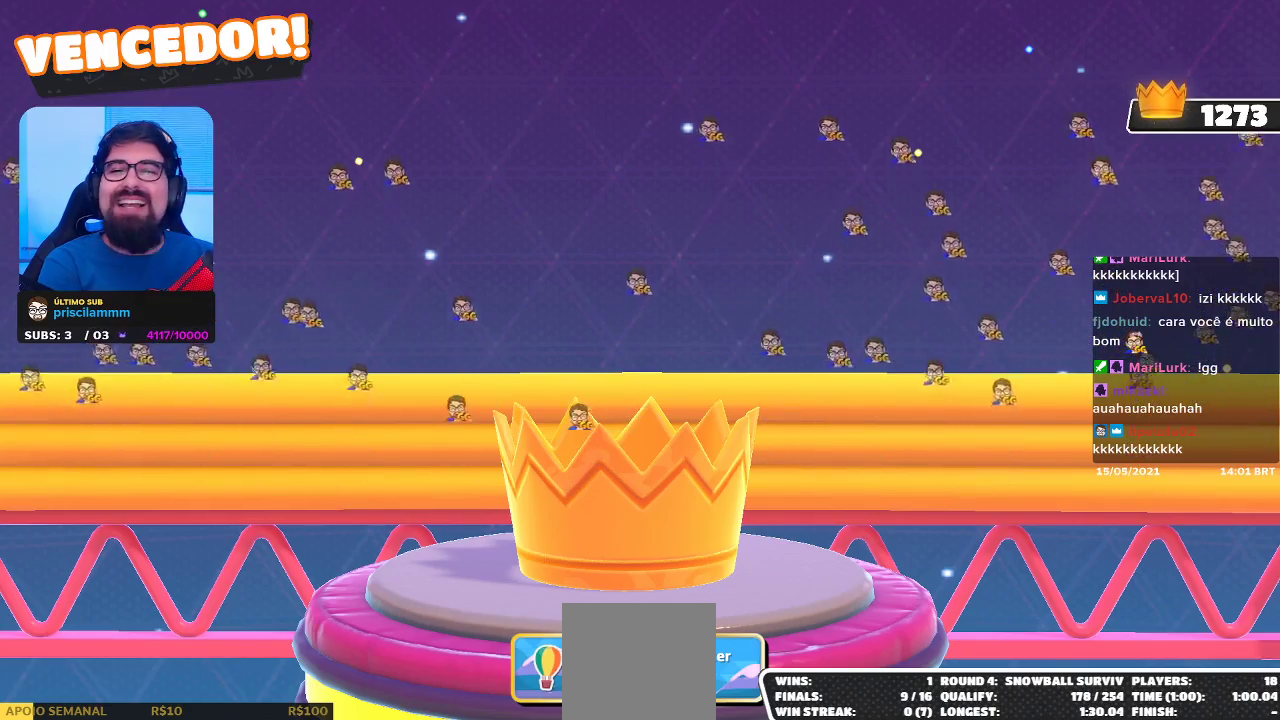
{"dt_ms": 500, "buttons": [], "left_stick": "center", "right_stick": "up-left", "events": [[500, "right_stick", "up-left"]]}
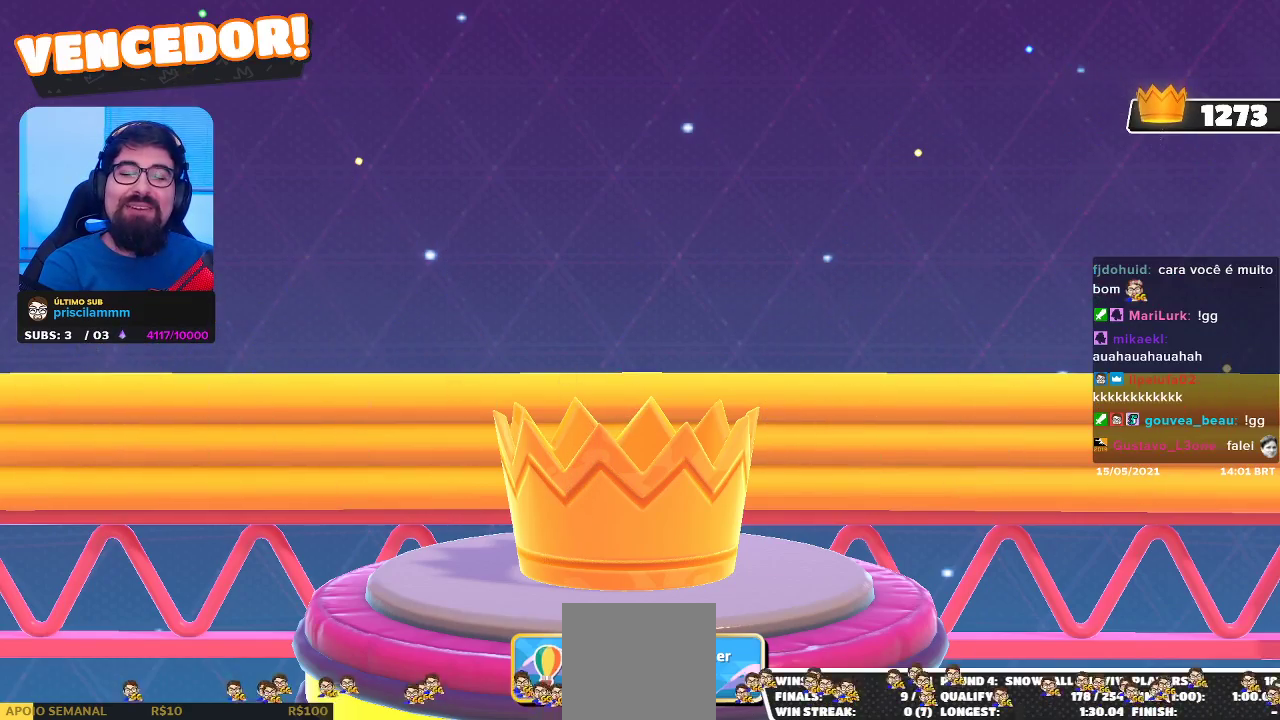
{"dt_ms": 1000, "buttons": [], "left_stick": "center", "right_stick": "center"}
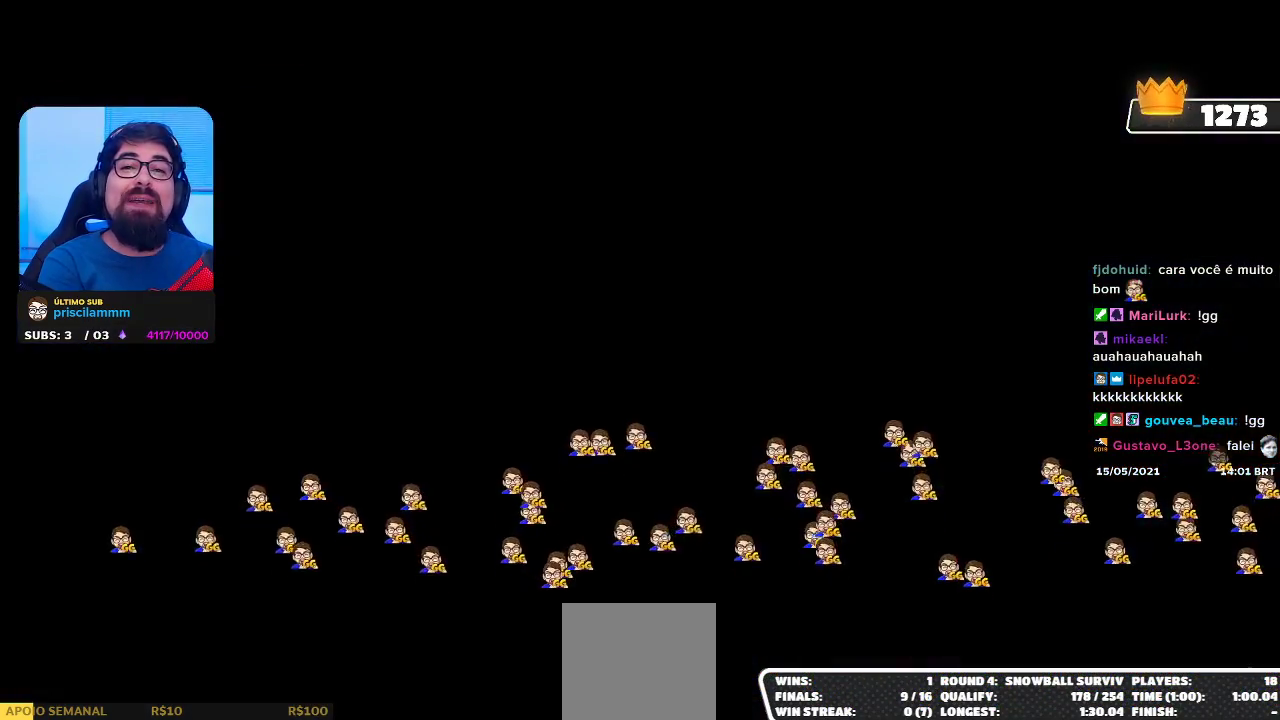
{"dt_ms": 500, "buttons": [], "left_stick": "center", "right_stick": "center", "events": []}
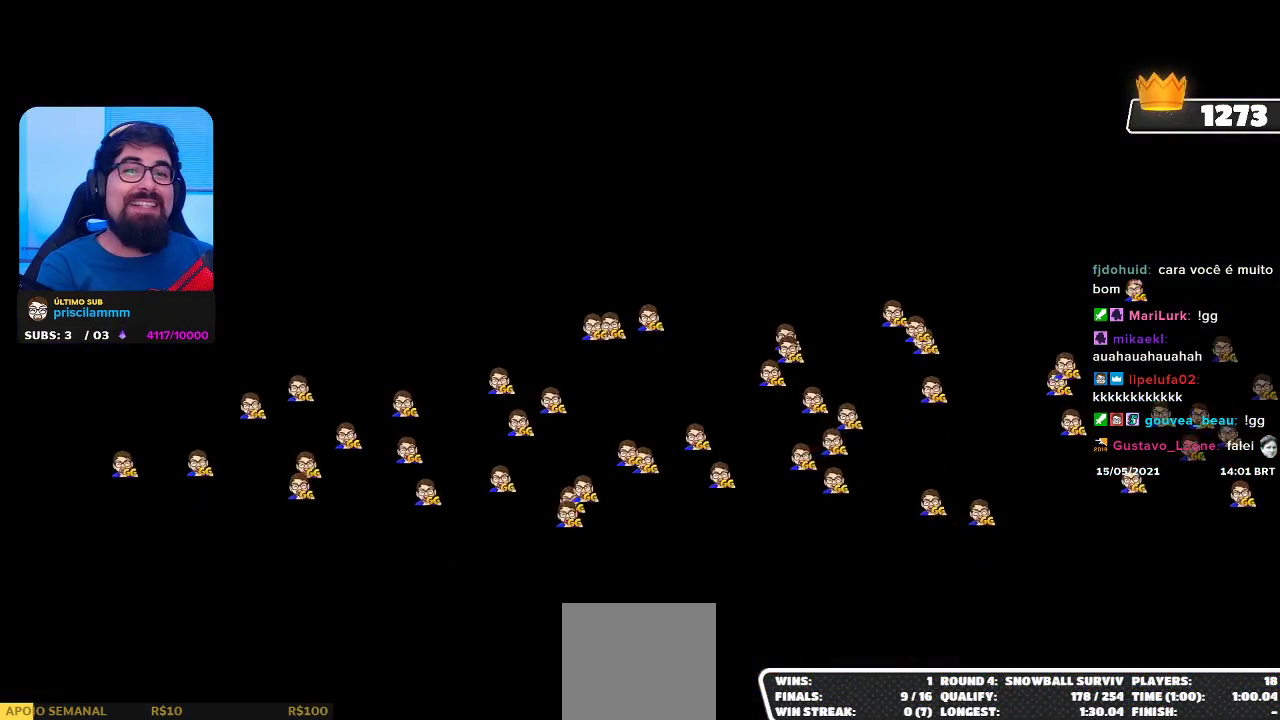
{"dt_ms": 500, "buttons": [], "left_stick": "center", "right_stick": "center", "events": []}